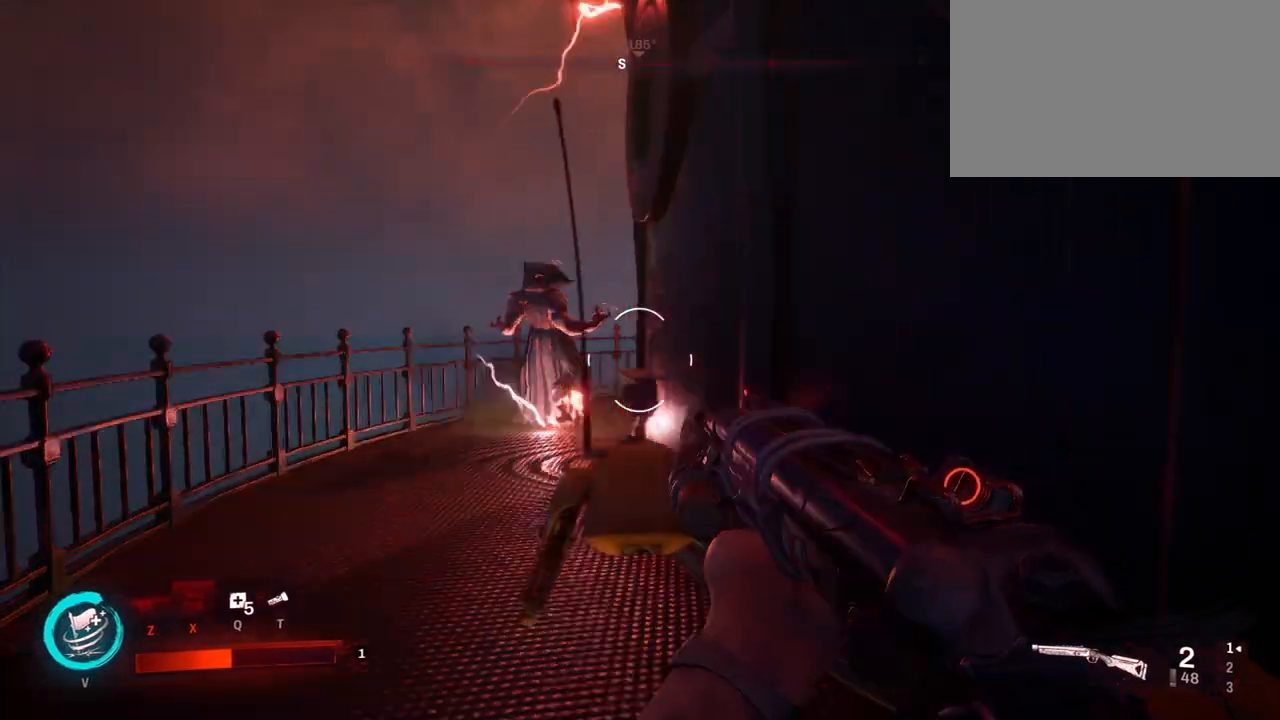
Gameplay with keyboard and mouse; each line is a JSON object with the keys and mouse buttons held at the frame after it. "events" lists presses ("down") and releases ("up") of "1", "2", "3", "4", "5", "a", "alt", "b", "c", "ctrl", "d", "e", "f", "g", "q", "r", "s", "shift", "space", "t", "tab", "tilde", "v", "w", "x", "z", "mouse_left", "mouse_wheel", "mouse_right", "mouse_mb4" and "mouse_mb5" between this image and that frame as [ms after this image, input, new state], when the widget could be followed in between. "mouse_left", "mouse_wheel", "mouse_right", "mouse_mb4", "mouse_mb5" = the "left", "wheel", "right", "mb4", "mb5" buttons of the "mouse" list. No other keys are recorded. "wheel" means that the mouse wheel is clicked or scrolled. Mouse movement is not recorded.
{"keys": ["w"], "mouse": ["left"], "events": [[233, "a", "up"], [433, "mouse_left", "down"]]}
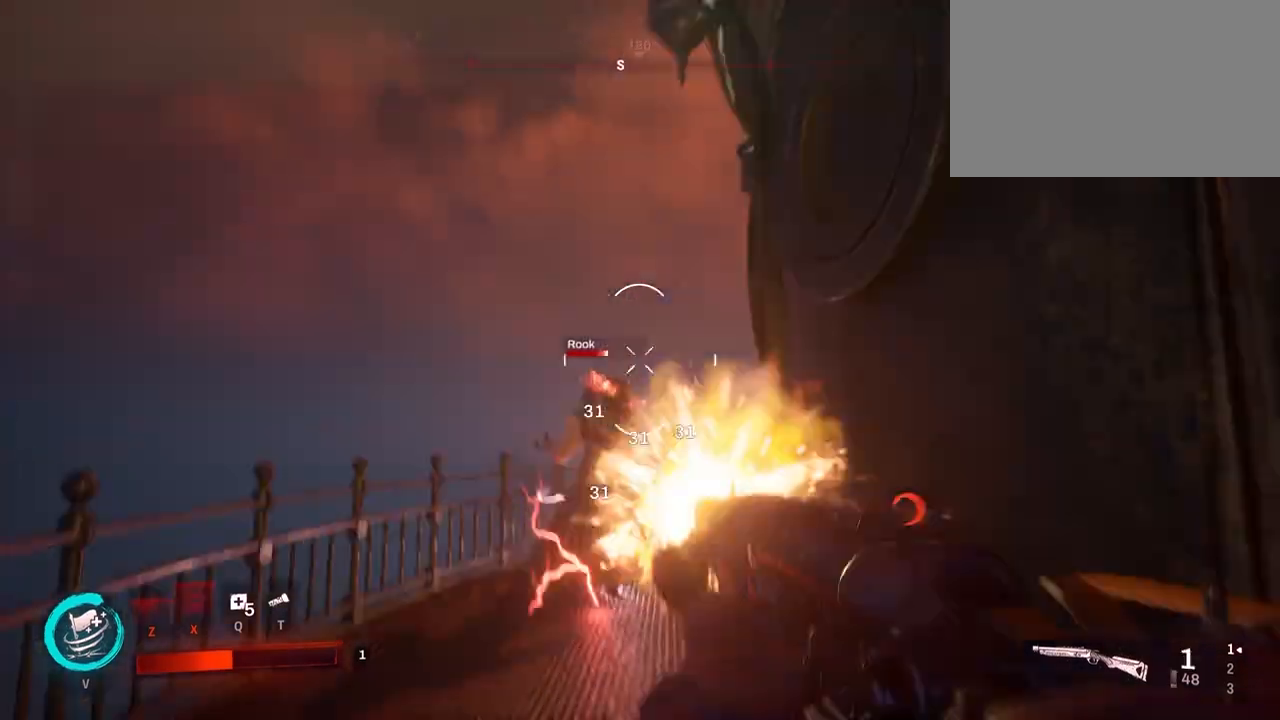
{"keys": ["w"], "mouse": [], "events": [[67, "mouse_left", "up"], [167, "a", "down"], [333, "a", "up"]]}
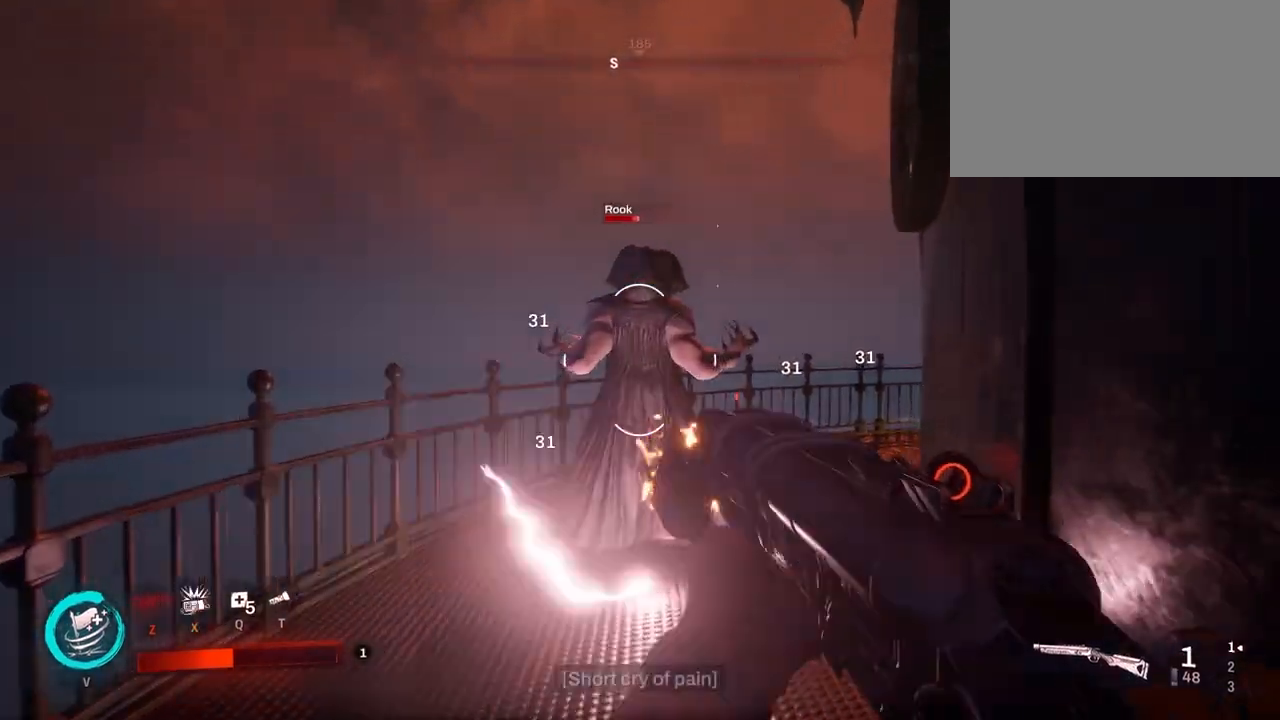
{"keys": ["w"], "mouse": [], "events": [[200, "mouse_left", "down"], [300, "mouse_left", "up"], [383, "mouse_left", "down"], [483, "mouse_left", "up"]]}
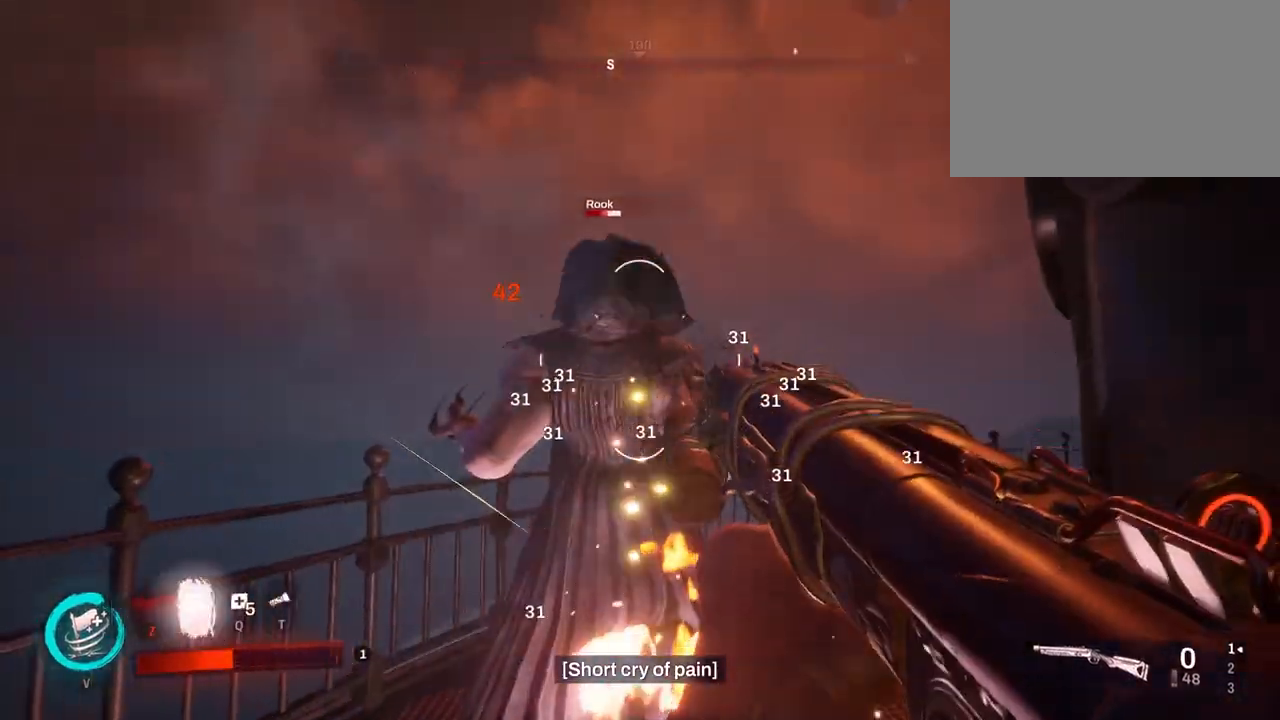
{"keys": ["s"], "mouse": [], "events": [[33, "w", "up"], [133, "s", "down"], [350, "mouse_left", "down"], [433, "mouse_left", "up"]]}
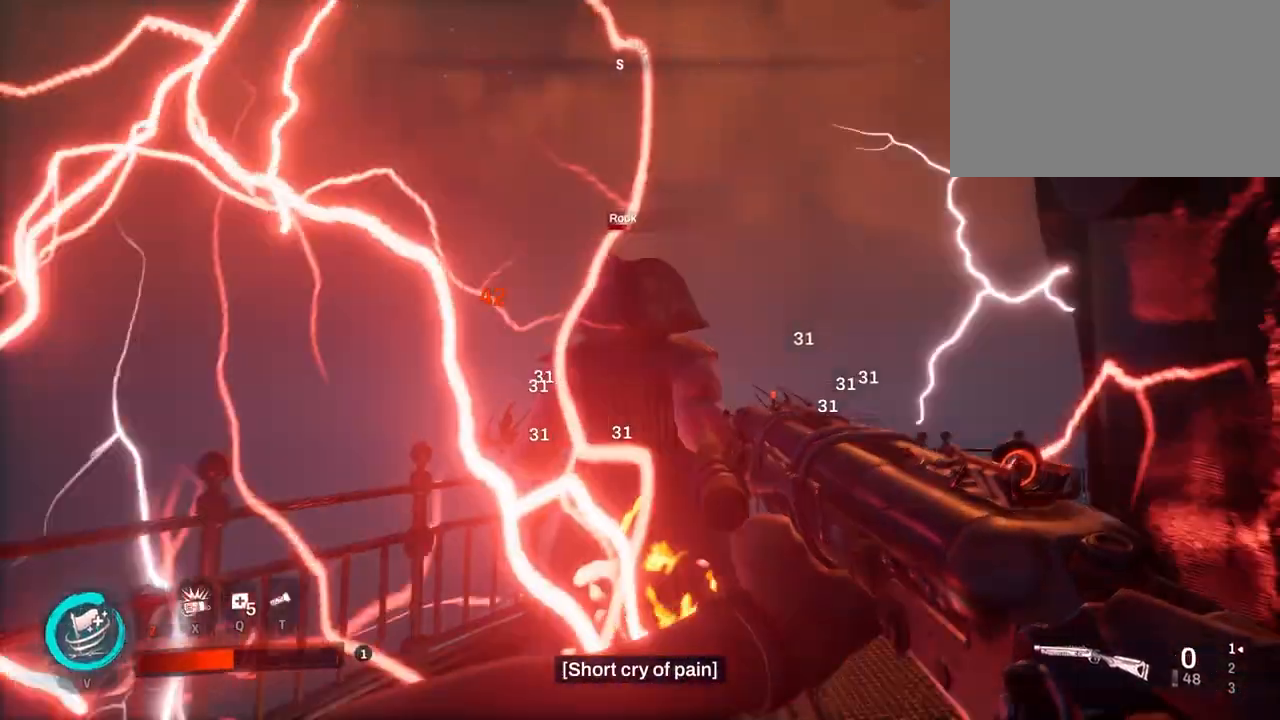
{"keys": ["w"], "mouse": [], "events": [[33, "mouse_left", "down"], [117, "mouse_left", "up"], [217, "mouse_left", "down"], [317, "s", "up"], [367, "mouse_left", "up"], [400, "w", "down"]]}
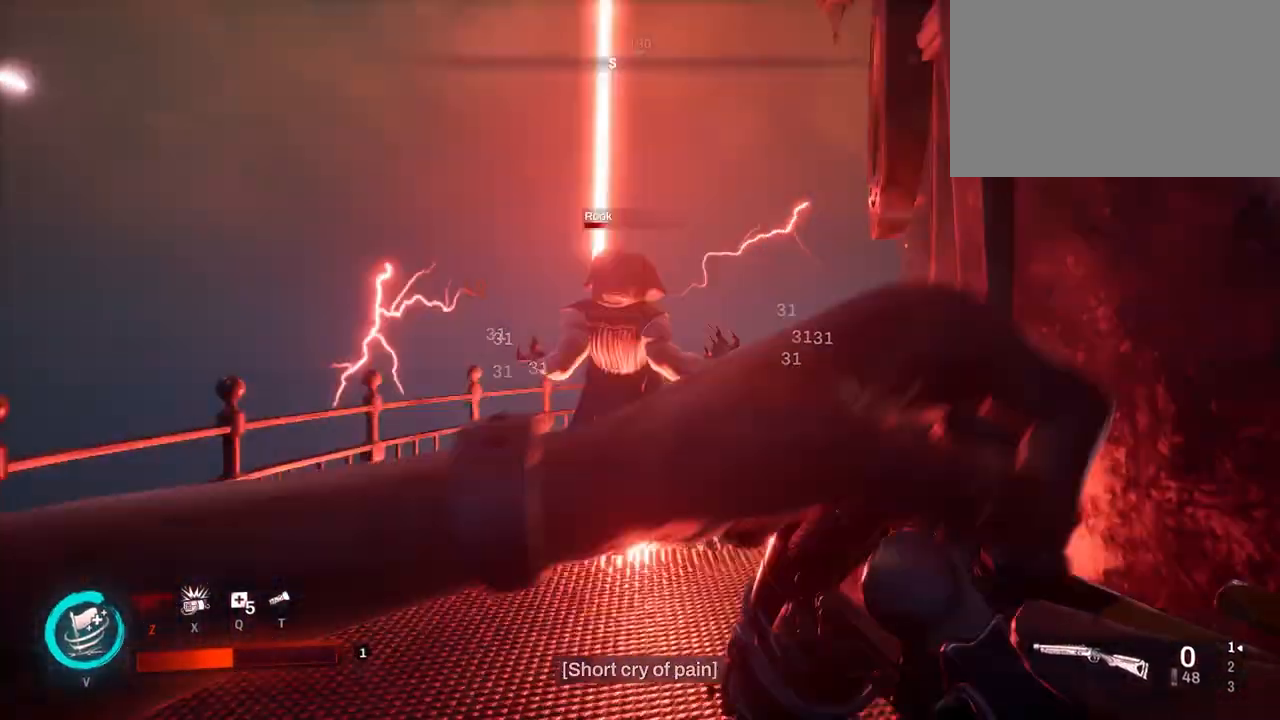
{"keys": ["tilde"], "mouse": [], "events": [[117, "w", "up"], [367, "2", "down"], [383, "tilde", "down"], [450, "2", "up"]]}
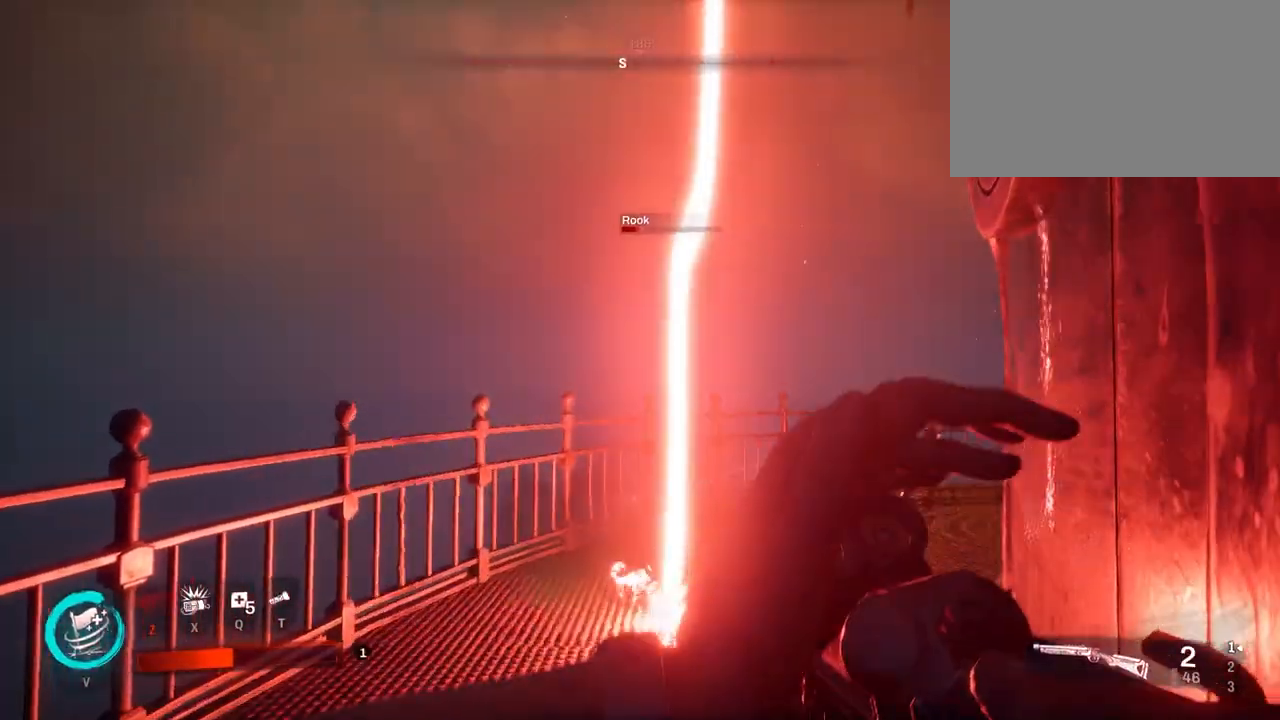
{"keys": [], "mouse": [], "events": [[33, "tilde", "up"], [183, "s", "down"], [450, "s", "up"]]}
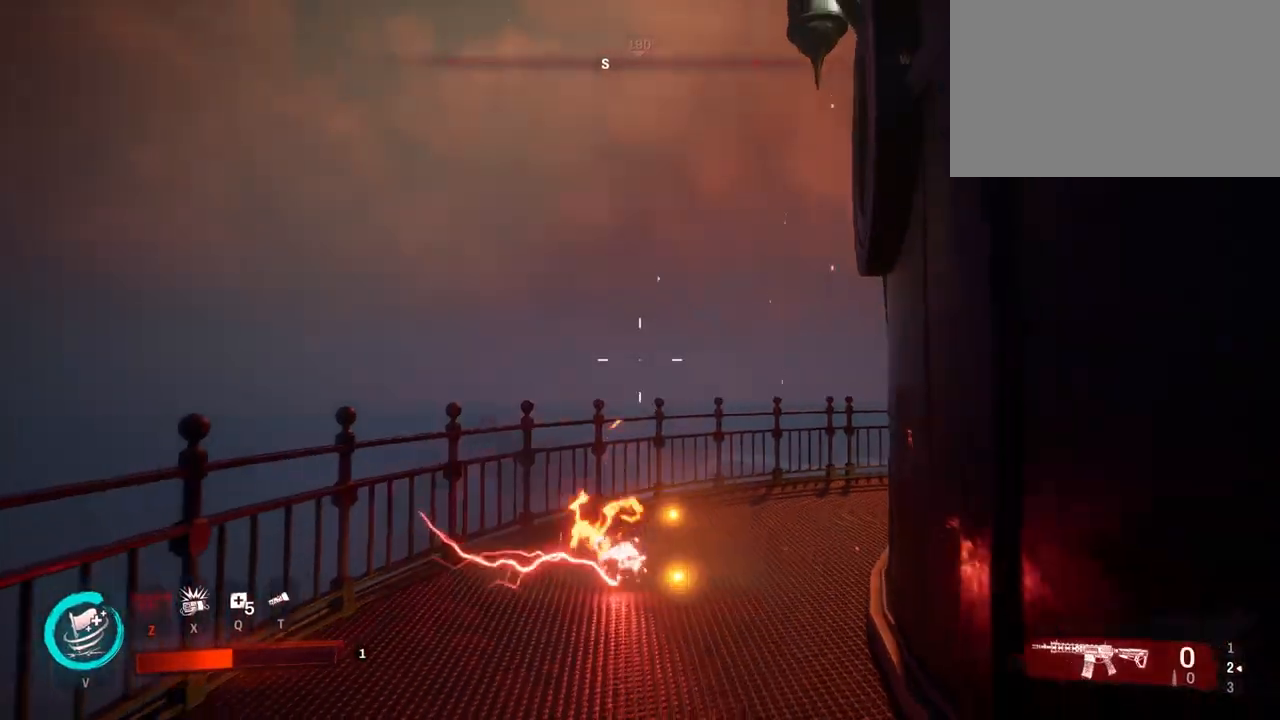
{"keys": ["w"], "mouse": [], "events": [[50, "w", "down"]]}
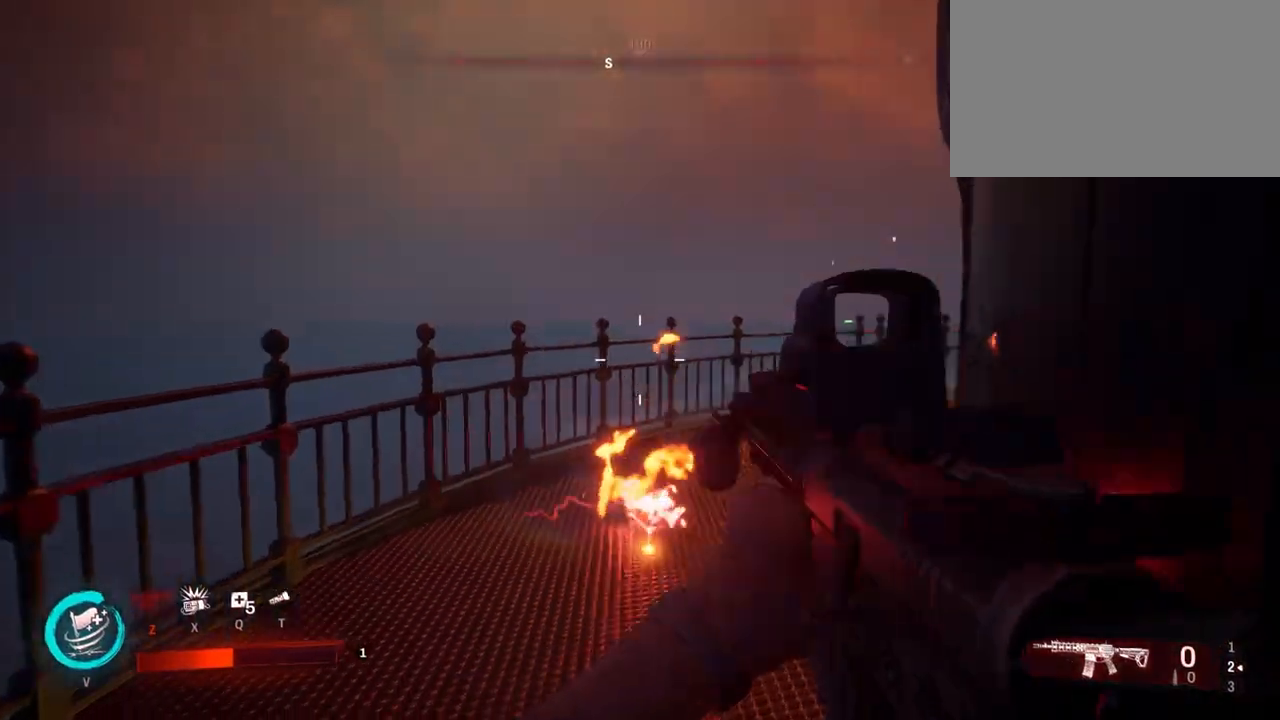
{"keys": ["a", "w"], "mouse": [], "events": [[100, "a", "down"]]}
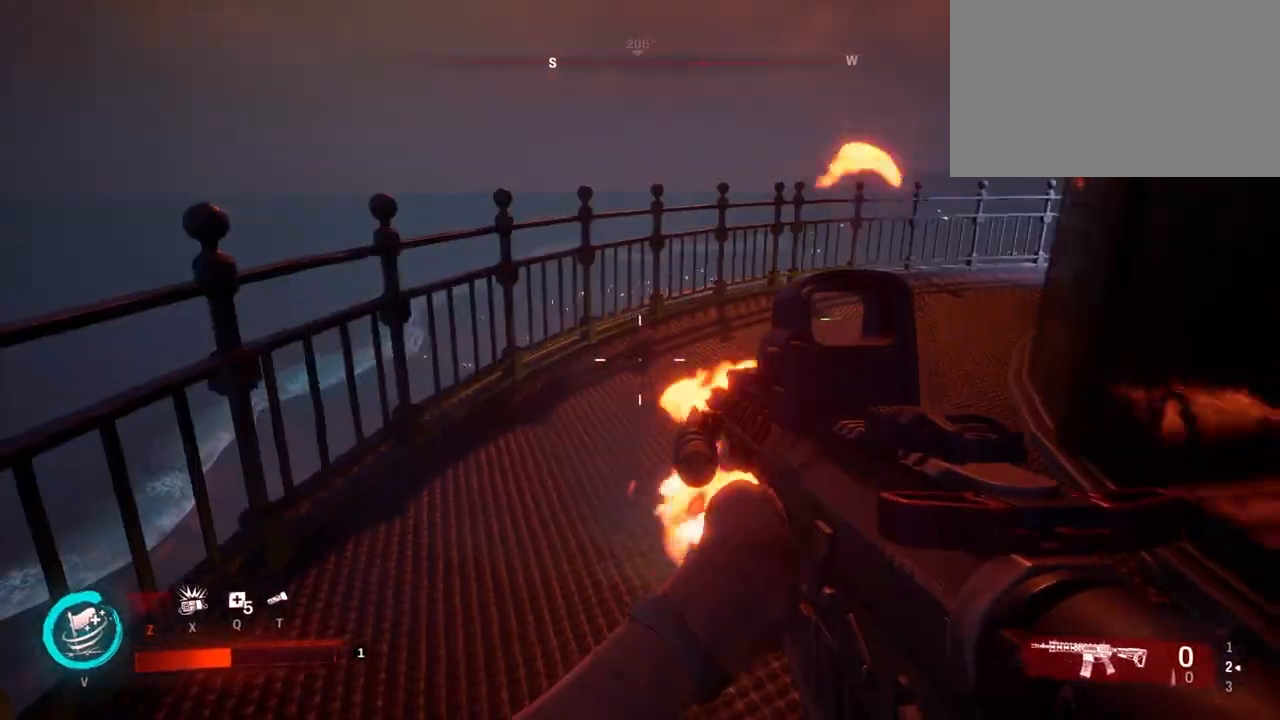
{"keys": ["s"], "mouse": [], "events": [[67, "w", "up"], [100, "a", "up"], [383, "s", "down"]]}
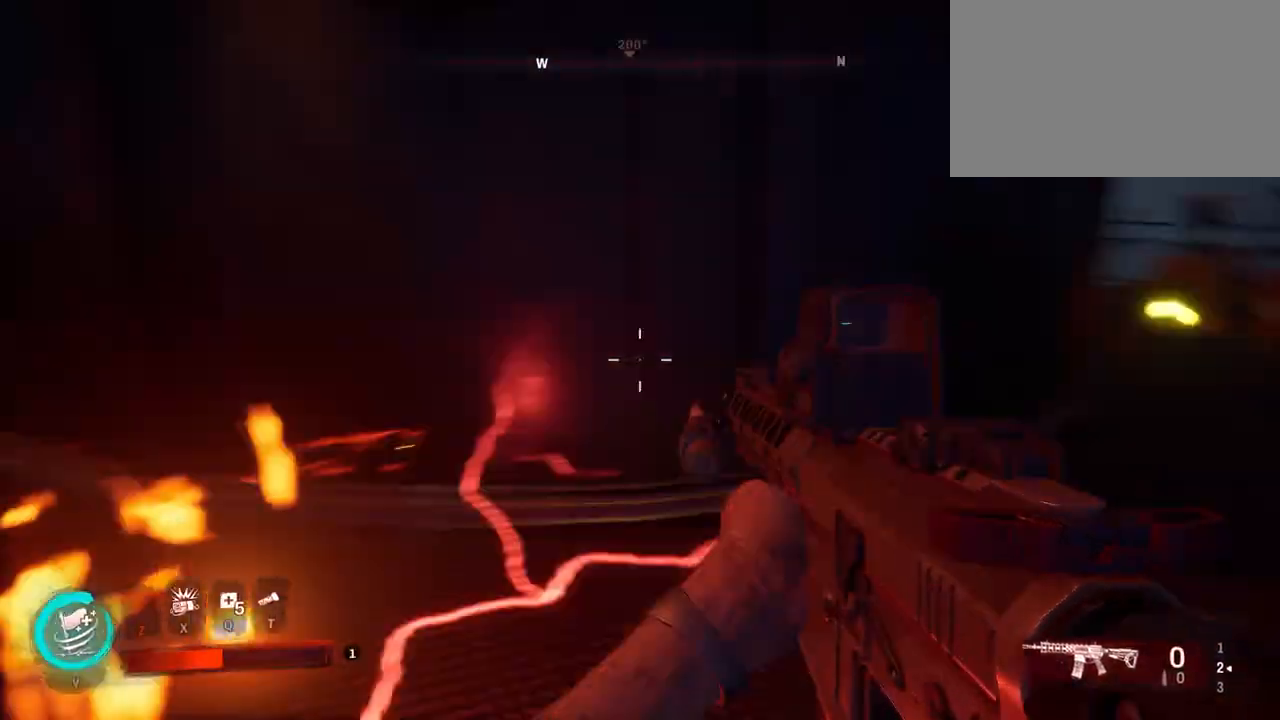
{"keys": ["w"], "mouse": [], "events": [[100, "d", "down"], [100, "s", "up"], [250, "w", "down"], [333, "d", "up"]]}
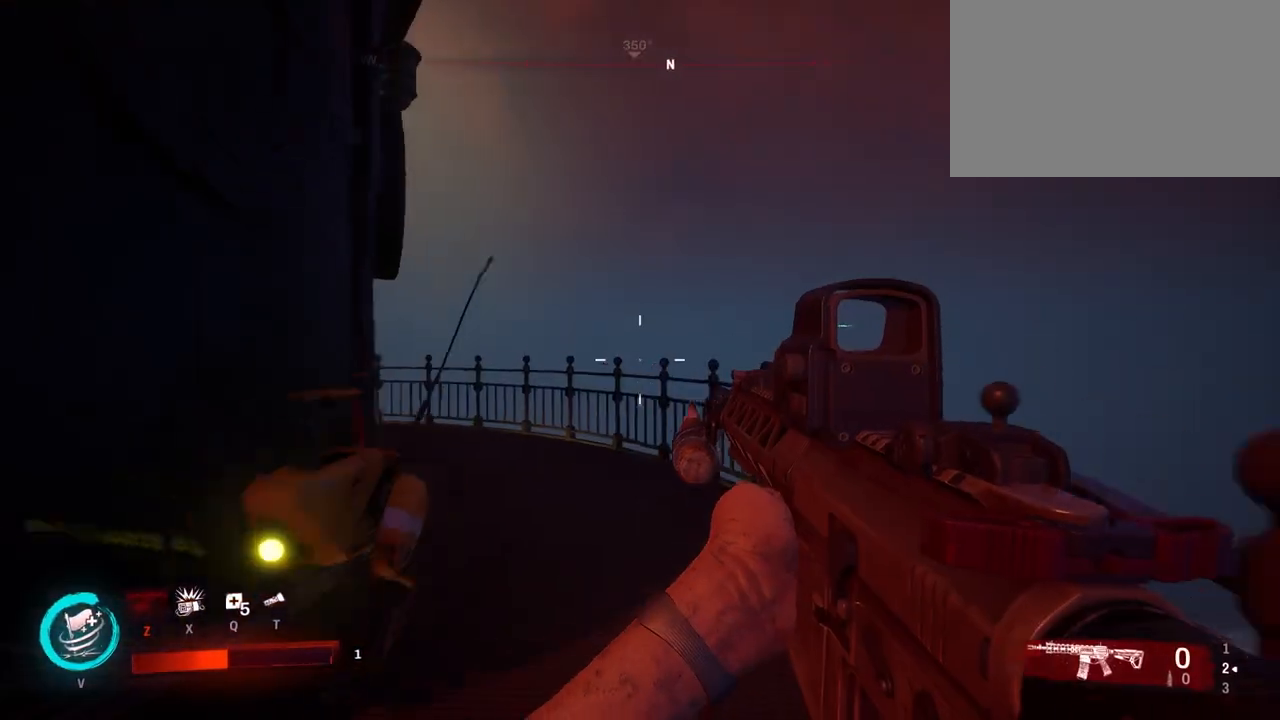
{"keys": ["w"], "mouse": [], "events": [[300, "d", "down"], [433, "d", "up"]]}
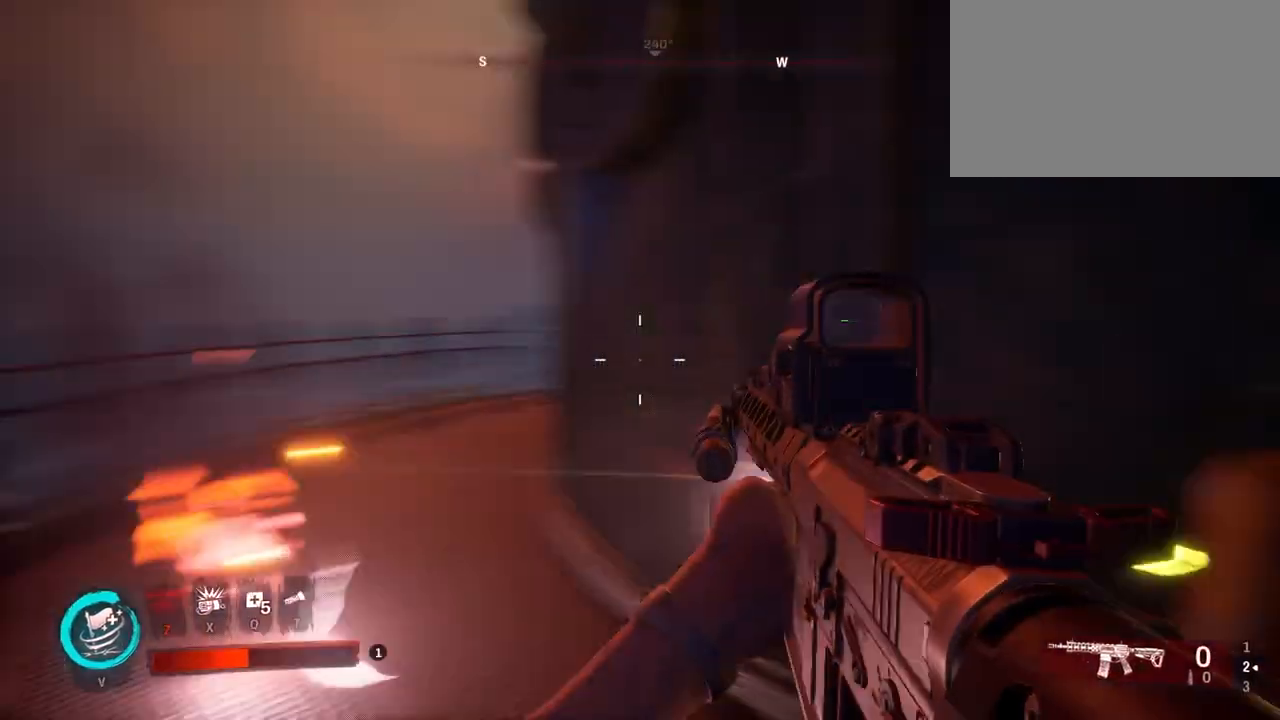
{"keys": ["a", "w"], "mouse": [], "events": [[17, "a", "down"]]}
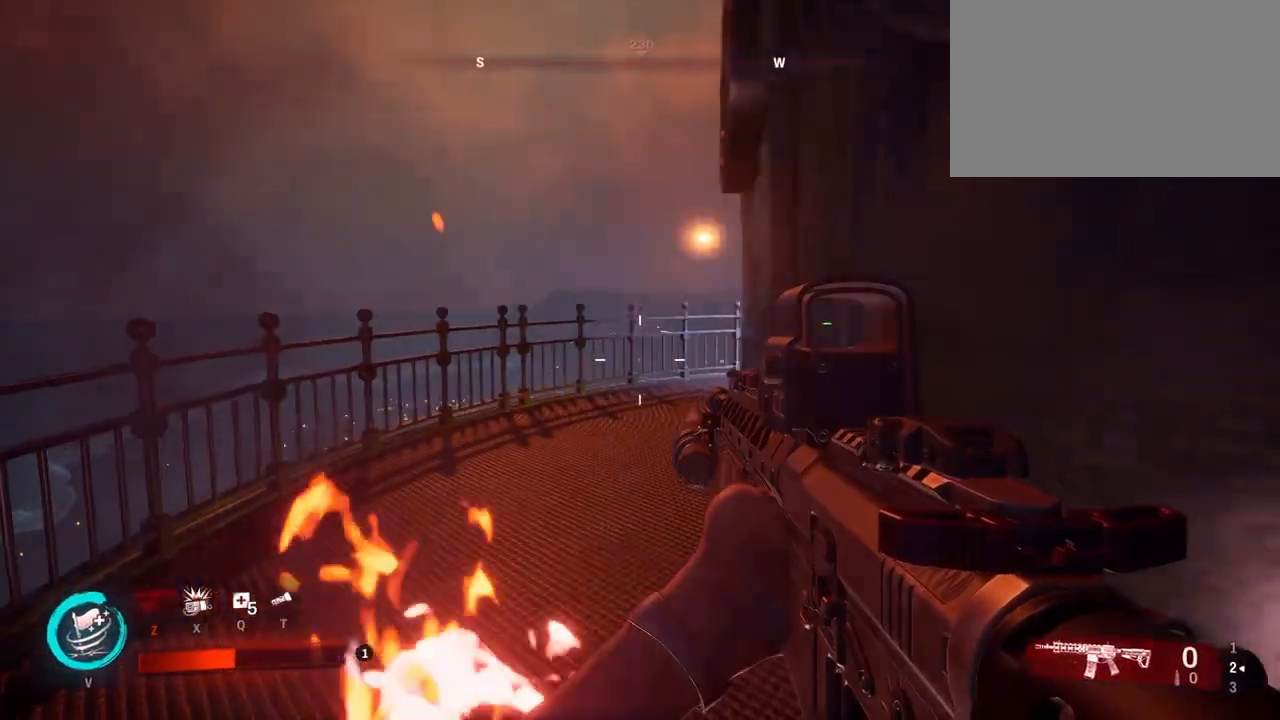
{"keys": ["w"], "mouse": [], "events": [[167, "a", "up"], [167, "space", "down"], [400, "space", "up"]]}
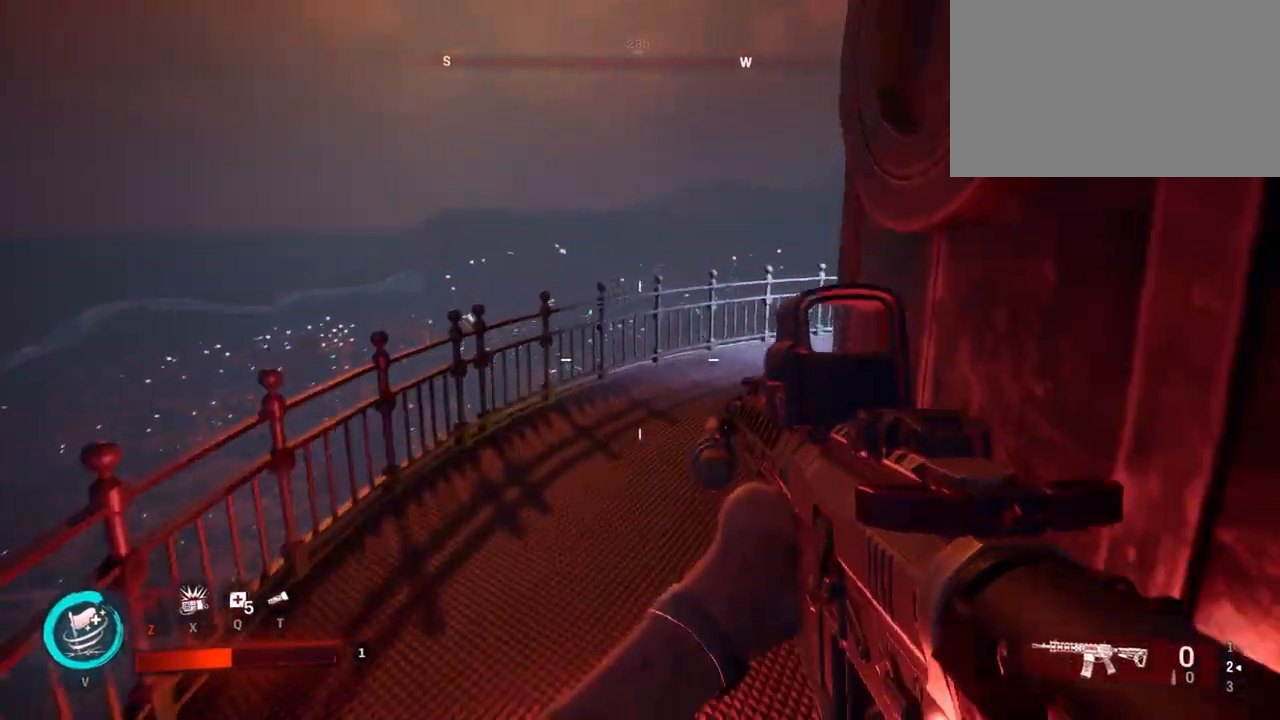
{"keys": ["w"], "mouse": [], "events": [[133, "1", "down"], [317, "1", "up"]]}
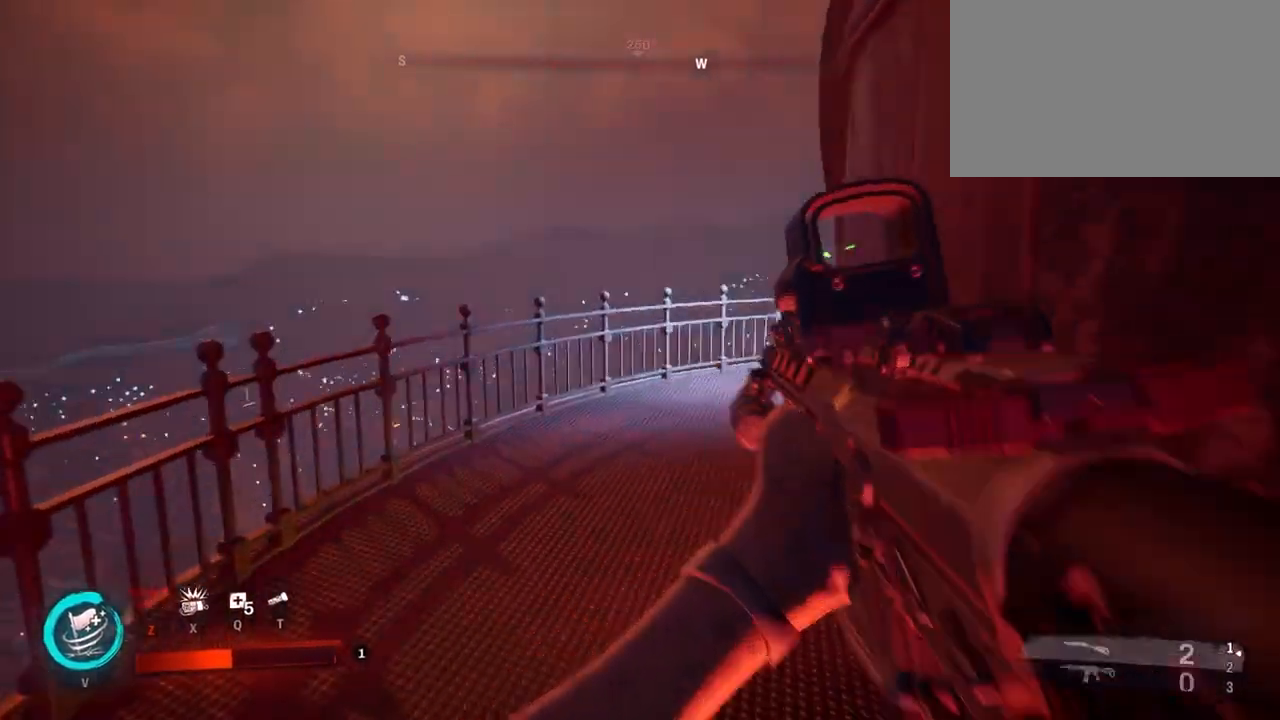
{"keys": ["w"], "mouse": [], "events": []}
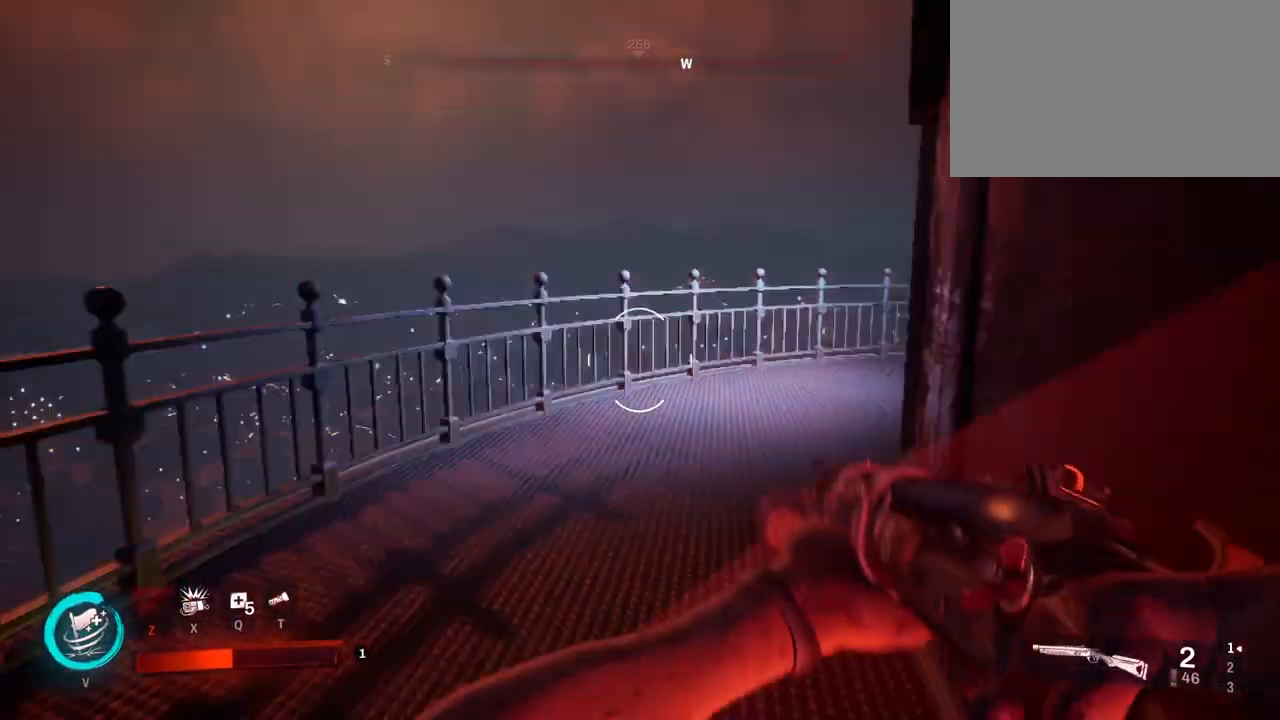
{"keys": ["a"], "mouse": [], "events": [[100, "r", "down"], [200, "r", "up"], [233, "a", "down"], [283, "r", "down"], [367, "r", "up"], [367, "w", "up"], [417, "r", "down"], [500, "r", "up"]]}
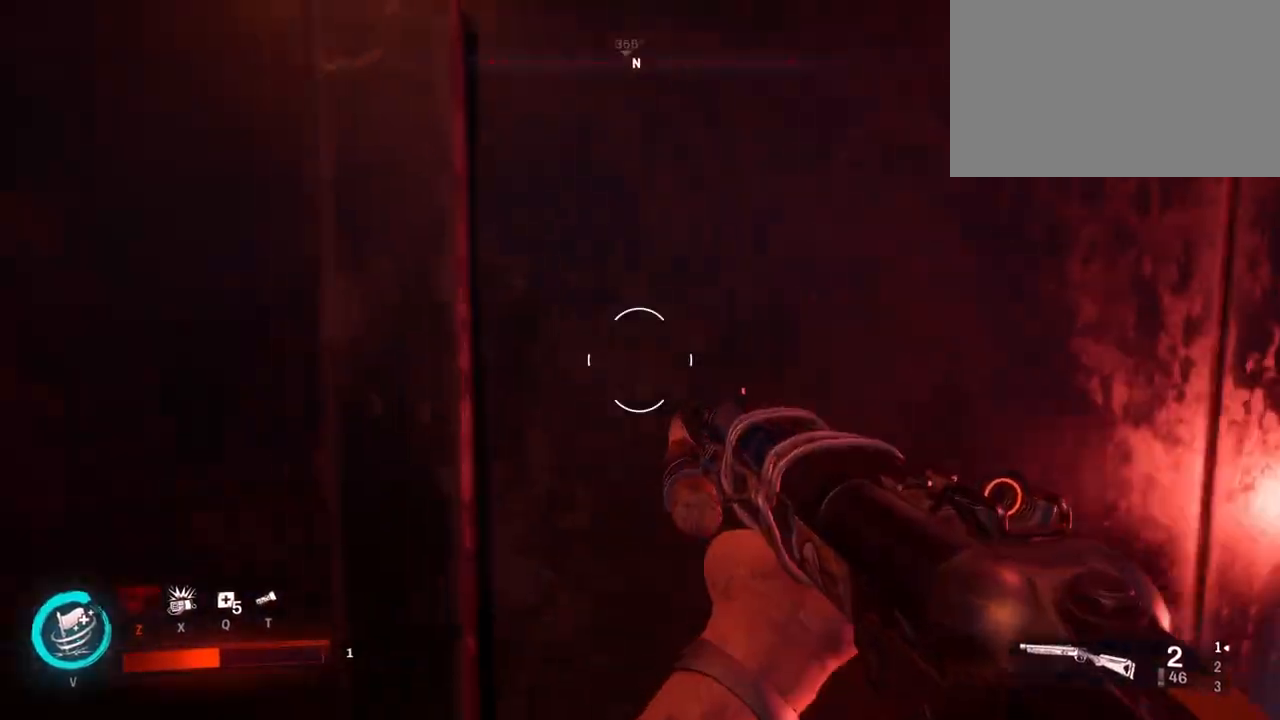
{"keys": ["r"], "mouse": [], "events": [[100, "r", "down"], [200, "r", "up"], [283, "r", "down"], [333, "r", "up"], [433, "a", "up"], [433, "r", "down"]]}
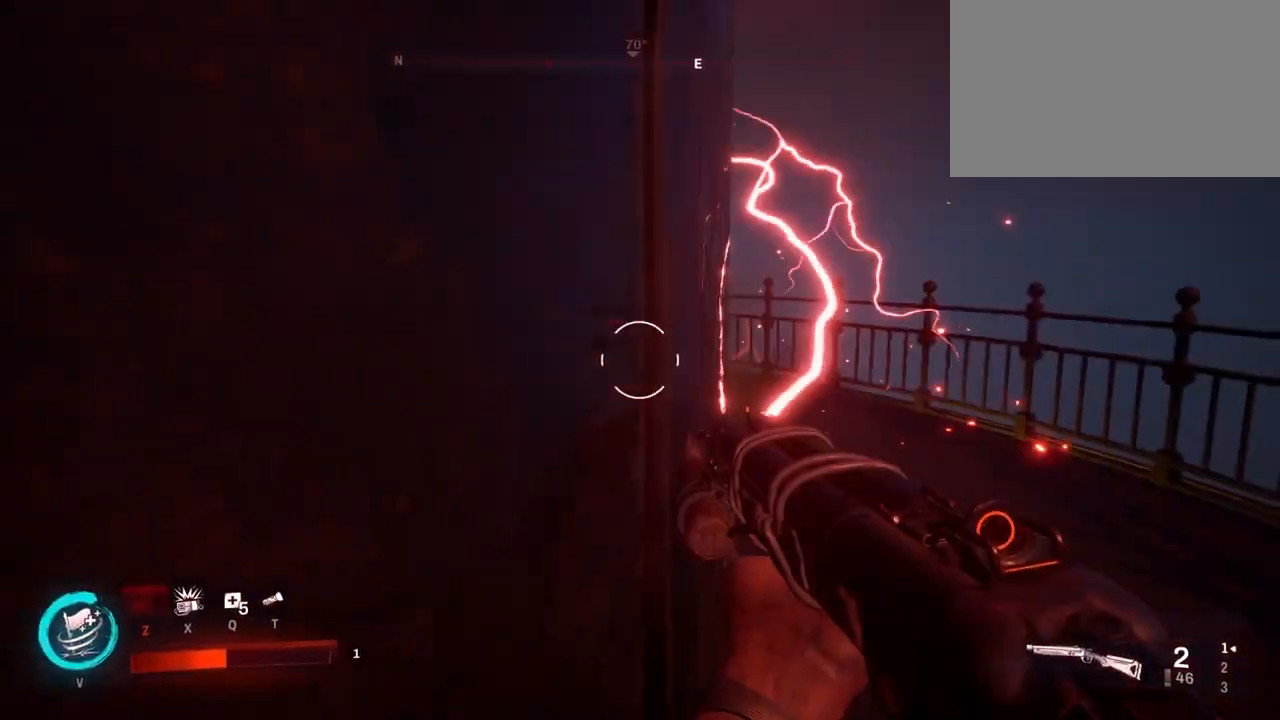
{"keys": ["d", "w"], "mouse": [], "events": [[17, "r", "up"], [17, "w", "down"], [283, "d", "down"]]}
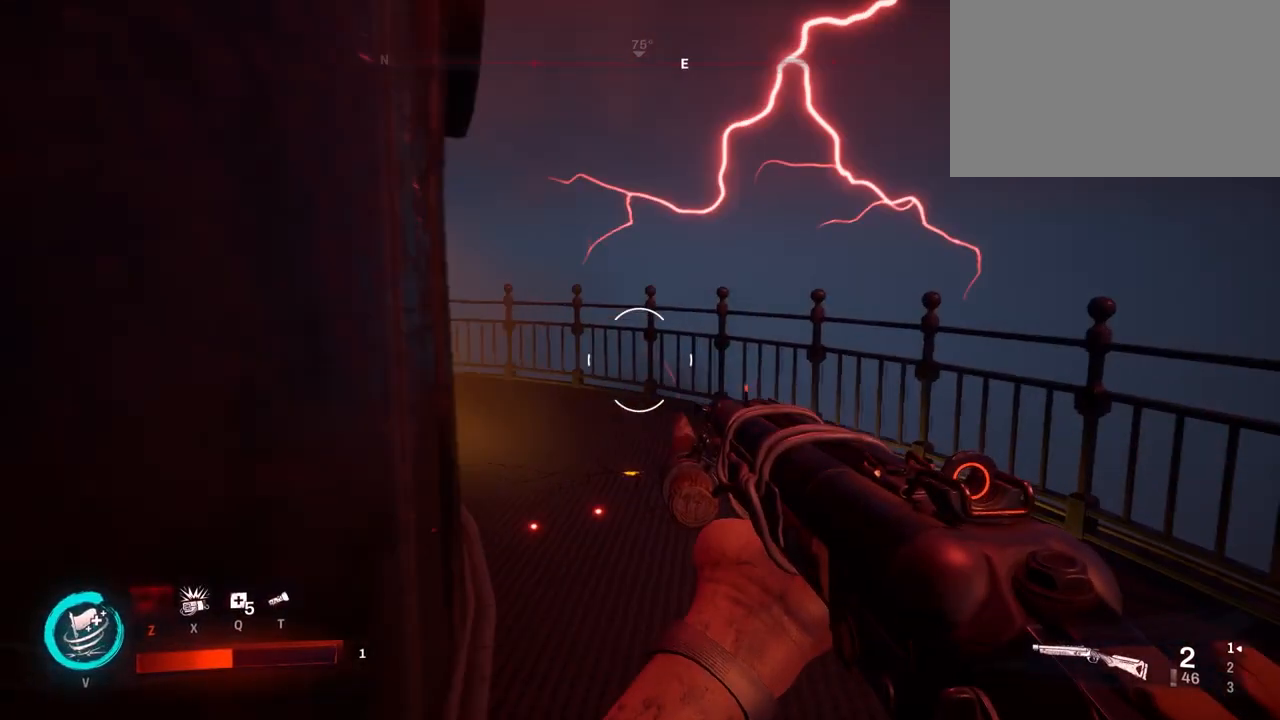
{"keys": ["d"], "mouse": [], "events": [[17, "w", "up"], [217, "s", "down"], [400, "s", "up"]]}
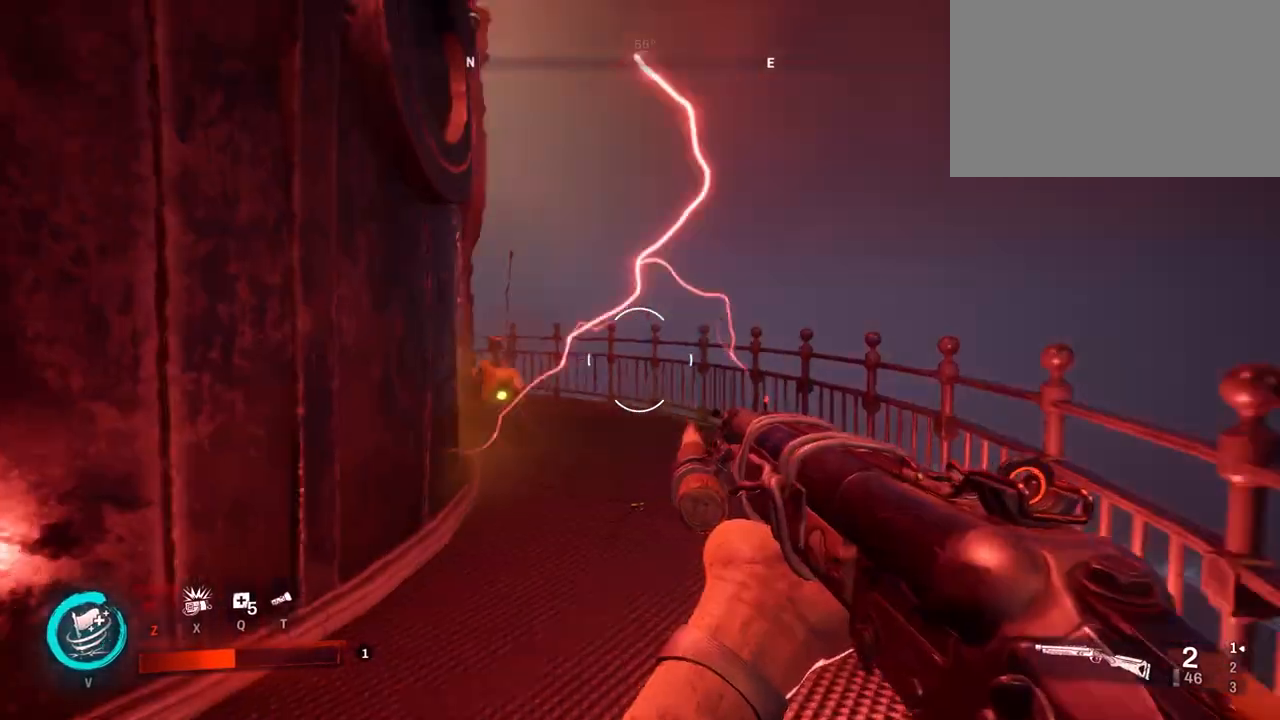
{"keys": ["d"], "mouse": [], "events": []}
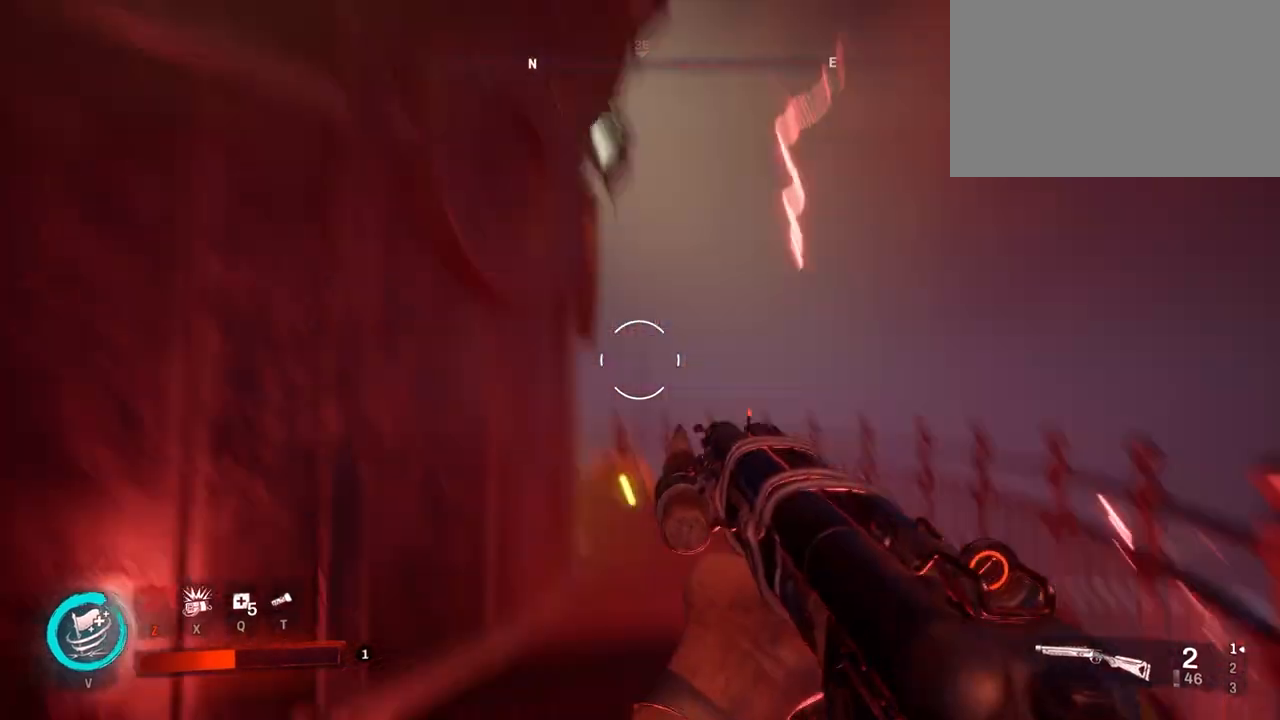
{"keys": ["a"], "mouse": [], "events": [[183, "a", "down"], [317, "d", "up"]]}
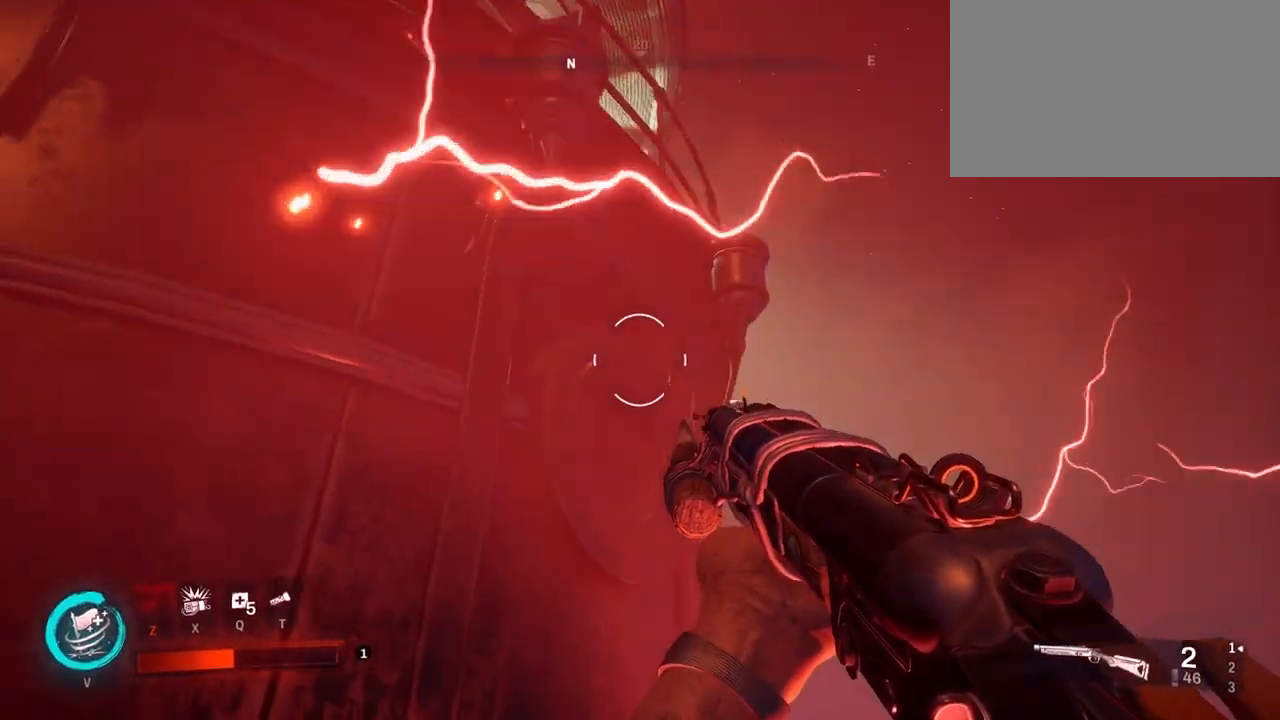
{"keys": ["w"], "mouse": [], "events": [[167, "w", "down"], [267, "a", "up"], [367, "shift", "down"], [500, "shift", "up"]]}
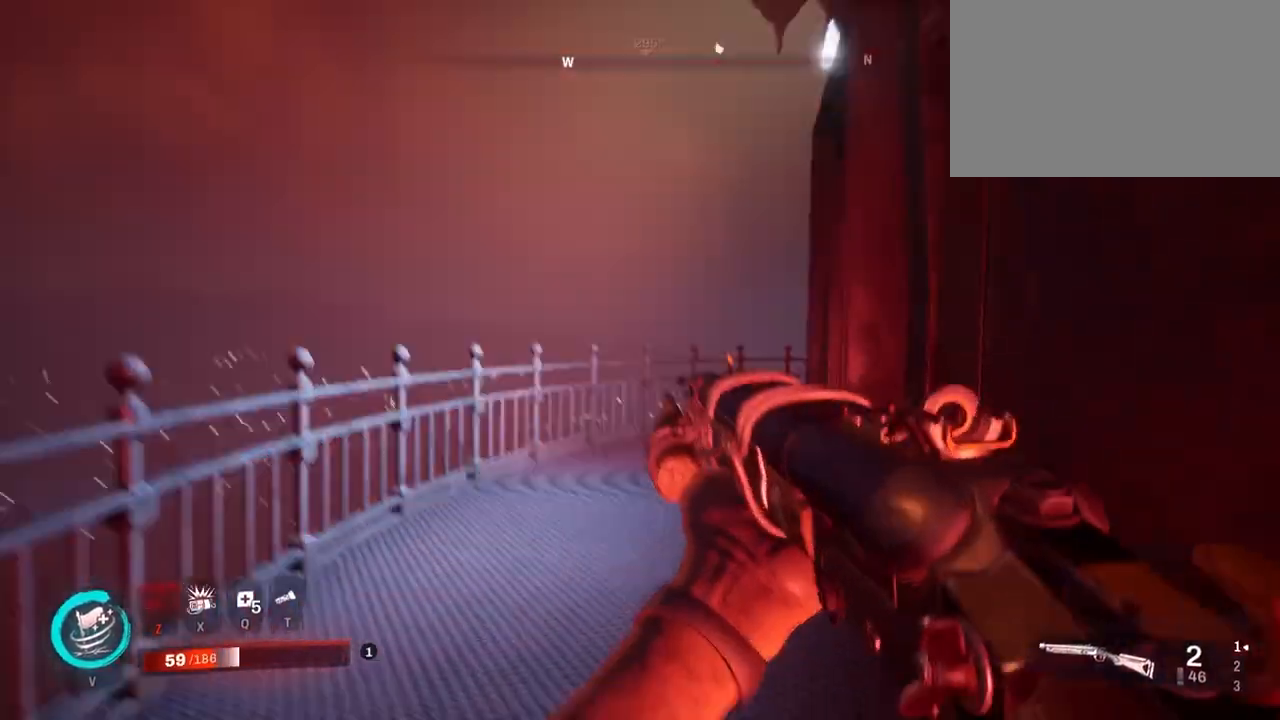
{"keys": ["w"], "mouse": [], "events": []}
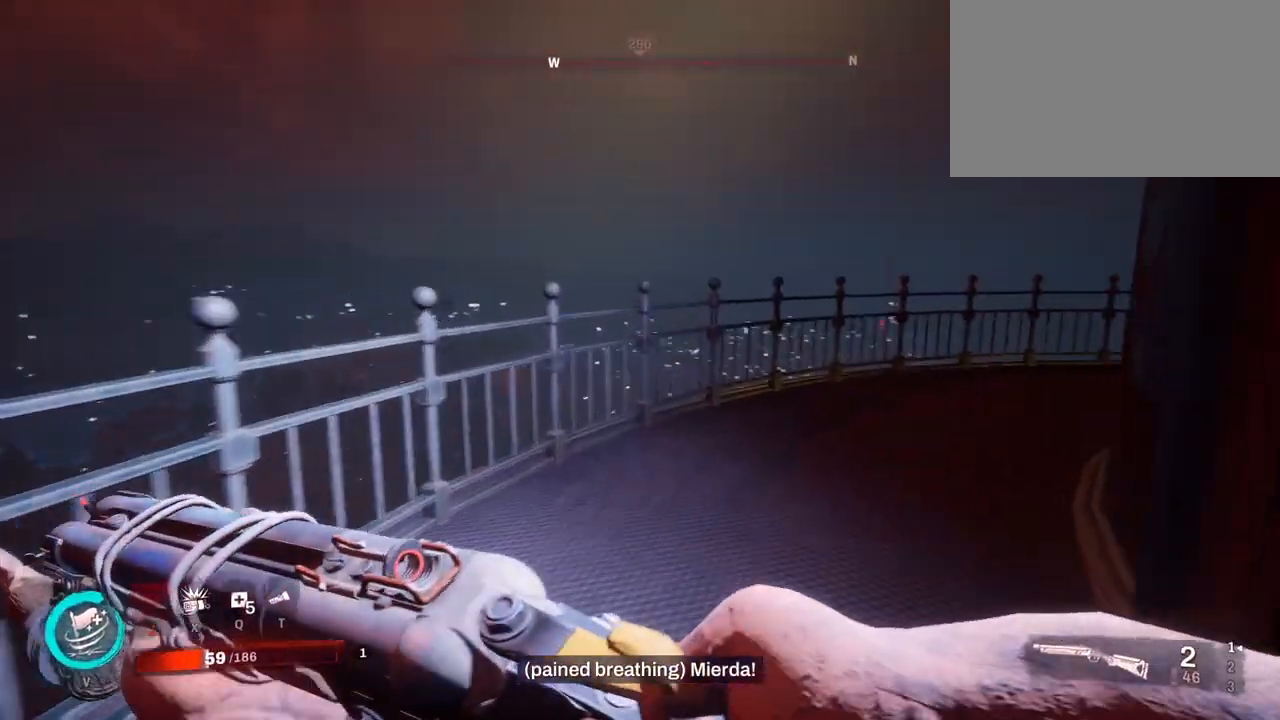
{"keys": ["a", "w"], "mouse": [], "events": [[183, "a", "down"]]}
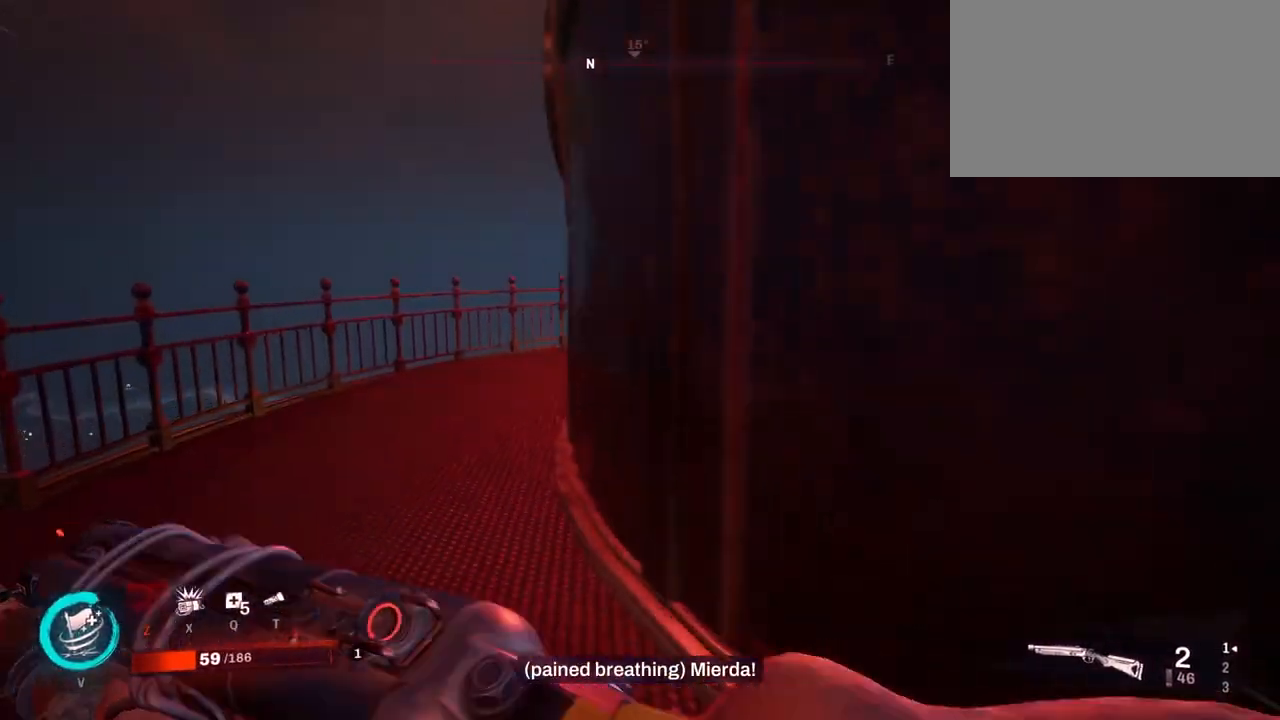
{"keys": ["a", "r", "w"], "mouse": [], "events": [[233, "r", "down"], [333, "r", "up"], [417, "r", "down"]]}
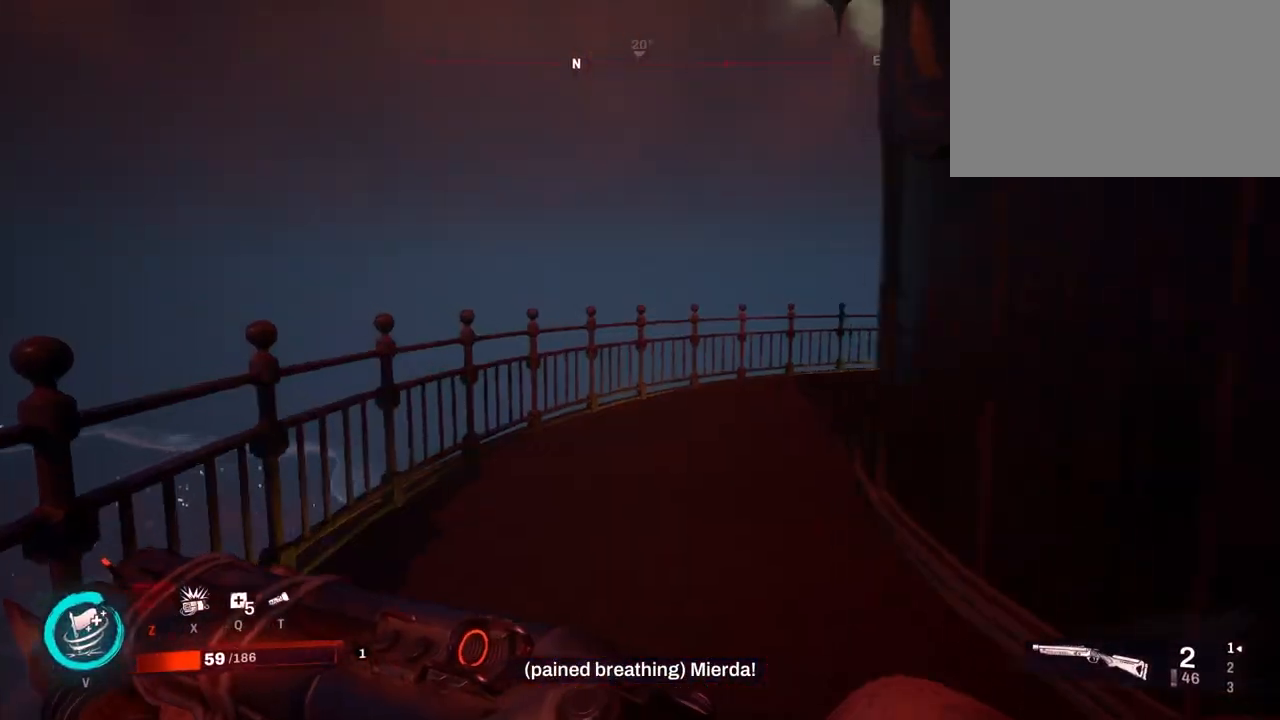
{"keys": ["a", "w"], "mouse": [], "events": [[67, "r", "up"]]}